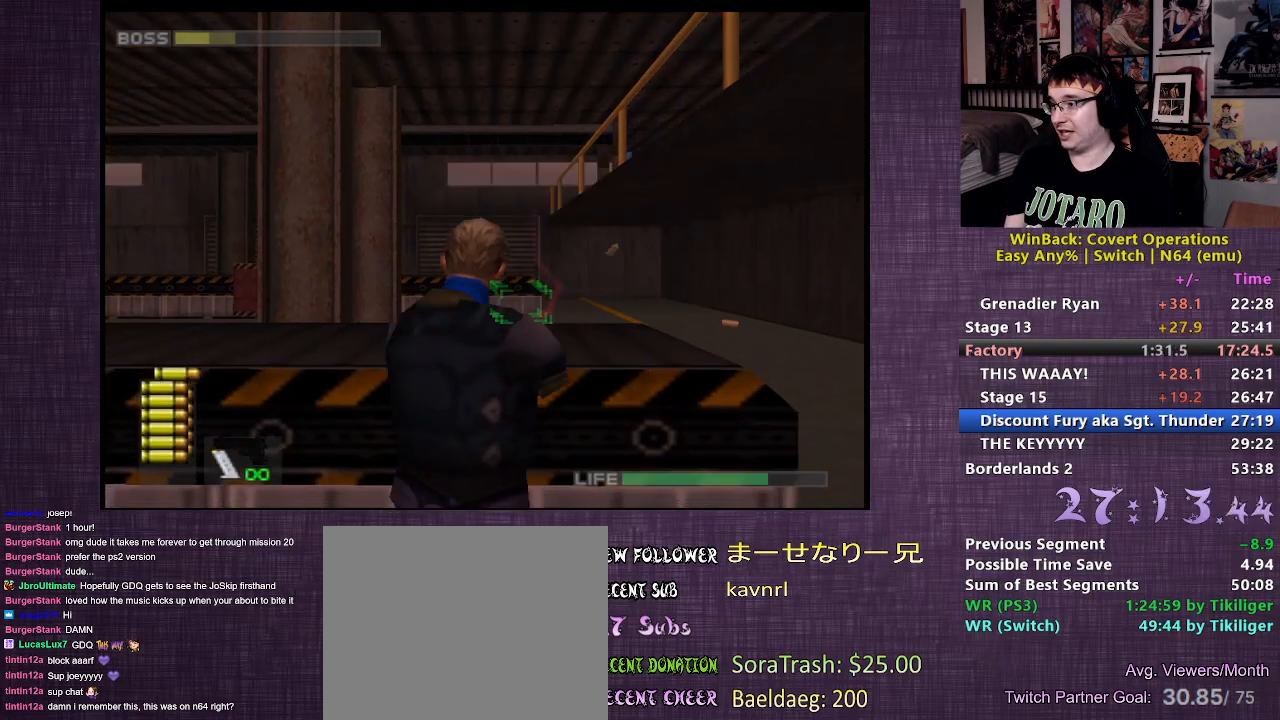
Gameplay with a controller (PlayStation layout); each line is a JSON object with the inputs held at the frame after it. "events" lists button and stick changes between this image and that frame as [ms after this image, input, new state], when the widget could be followed in between. Not read: L3 R3.
{"buttons": ["L2"], "left_stick": "left", "right_stick": "center", "events": [[83, "CIRCLE", "down"], [167, "CIRCLE", "up"], [233, "CIRCLE", "down"], [317, "CIRCLE", "up"], [383, "CIRCLE", "down"], [467, "CIRCLE", "up"]]}
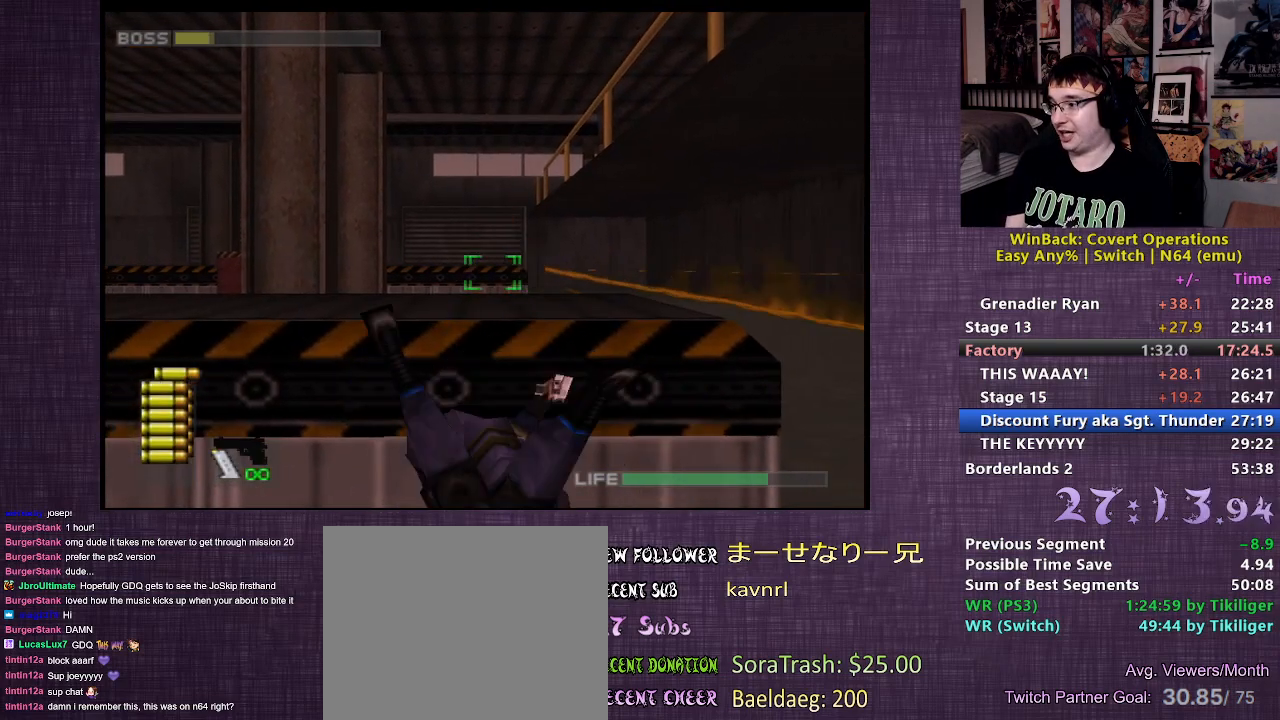
{"buttons": ["L2", "R1"], "left_stick": "center", "right_stick": "center", "events": [[17, "CIRCLE", "down"], [117, "CIRCLE", "up"], [417, "left_stick", "center"], [467, "R1", "down"]]}
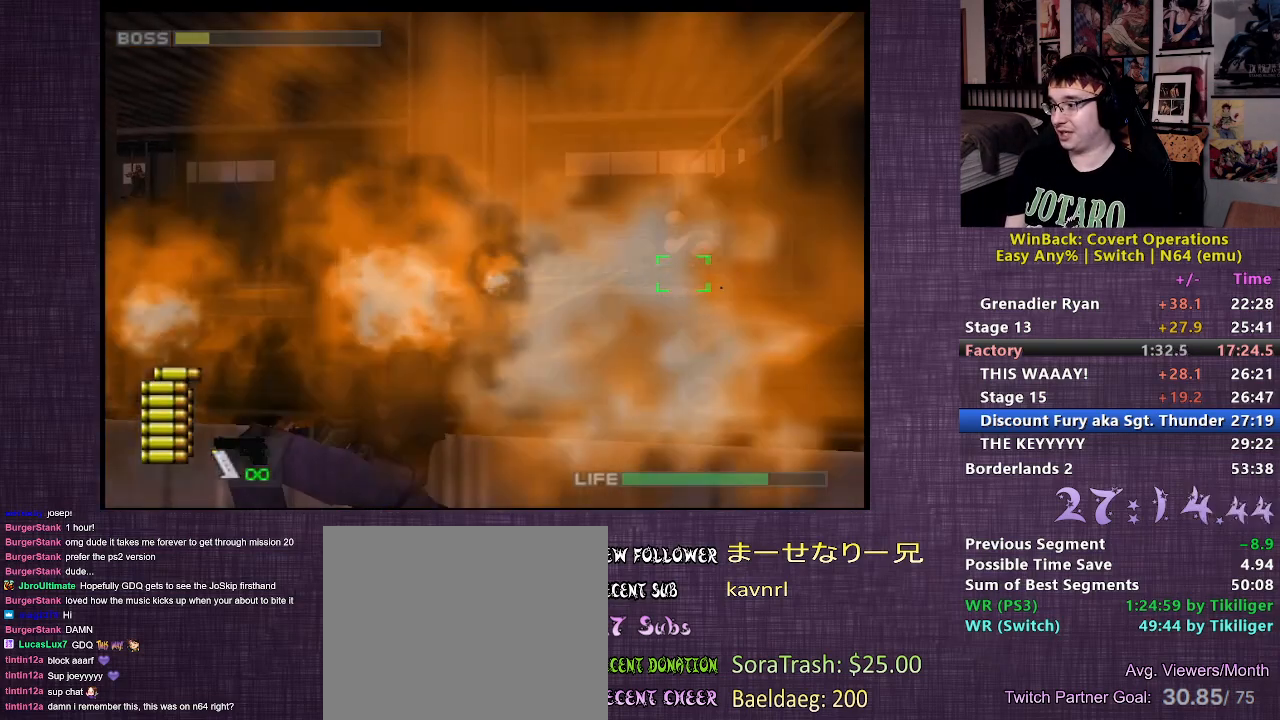
{"buttons": ["R1"], "left_stick": "center", "right_stick": "center", "events": [[333, "L2", "up"]]}
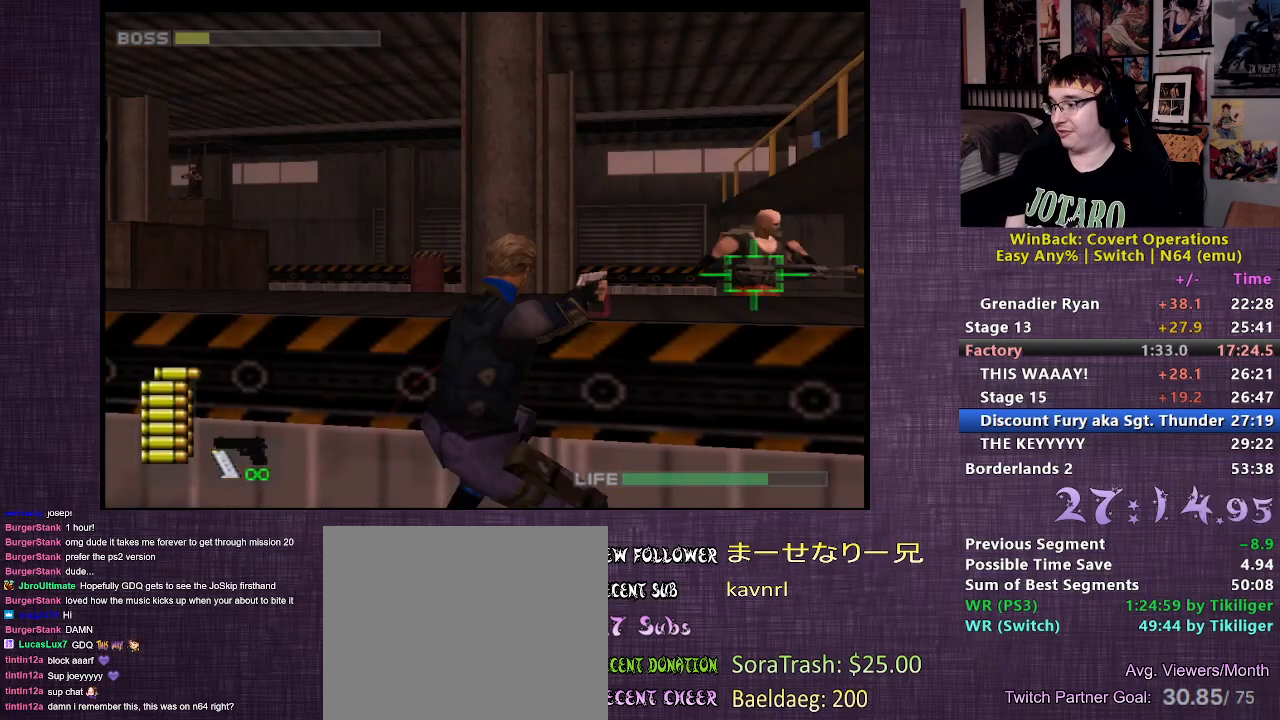
{"buttons": ["CIRCLE", "R1"], "left_stick": "center", "right_stick": "center", "events": [[67, "CIRCLE", "down"], [133, "CIRCLE", "up"], [217, "CIRCLE", "down"], [283, "CIRCLE", "up"], [350, "CIRCLE", "down"], [417, "CIRCLE", "up"], [500, "CIRCLE", "down"]]}
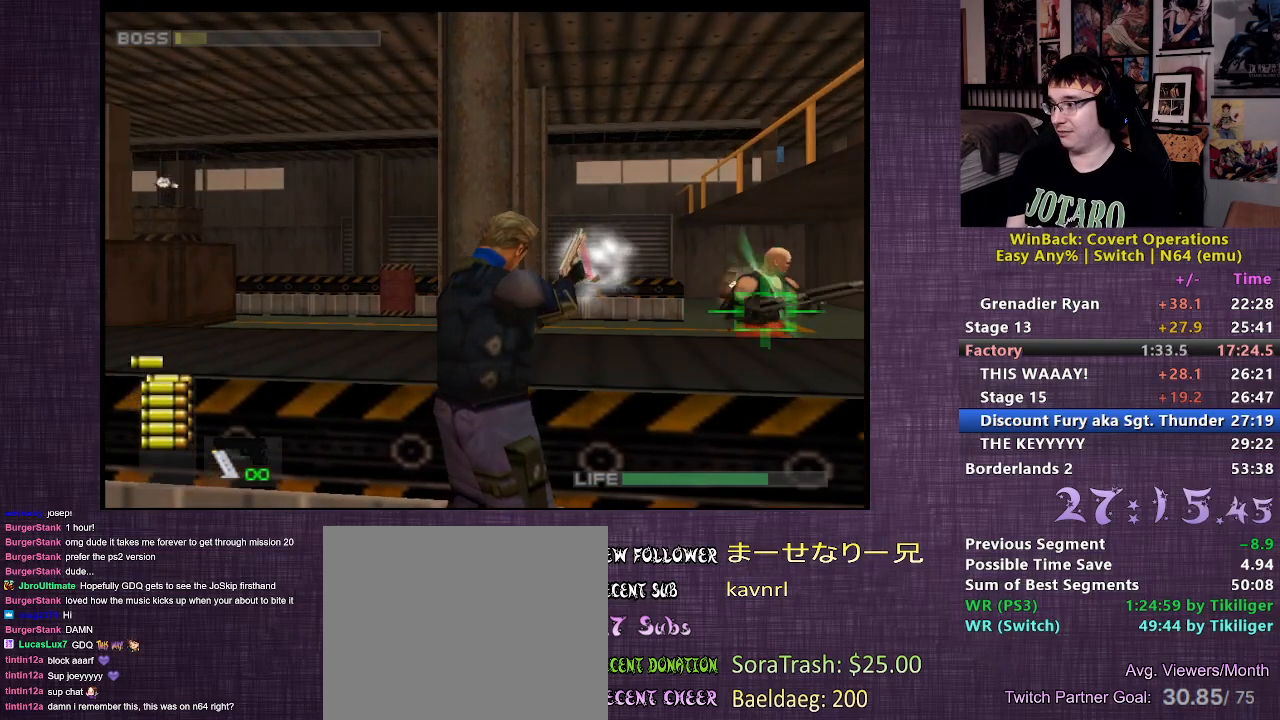
{"buttons": ["R1"], "left_stick": "center", "right_stick": "center", "events": [[67, "CIRCLE", "up"], [133, "CIRCLE", "down"], [200, "CIRCLE", "up"], [267, "CIRCLE", "down"], [350, "CIRCLE", "up"], [417, "CIRCLE", "down"], [483, "CIRCLE", "up"]]}
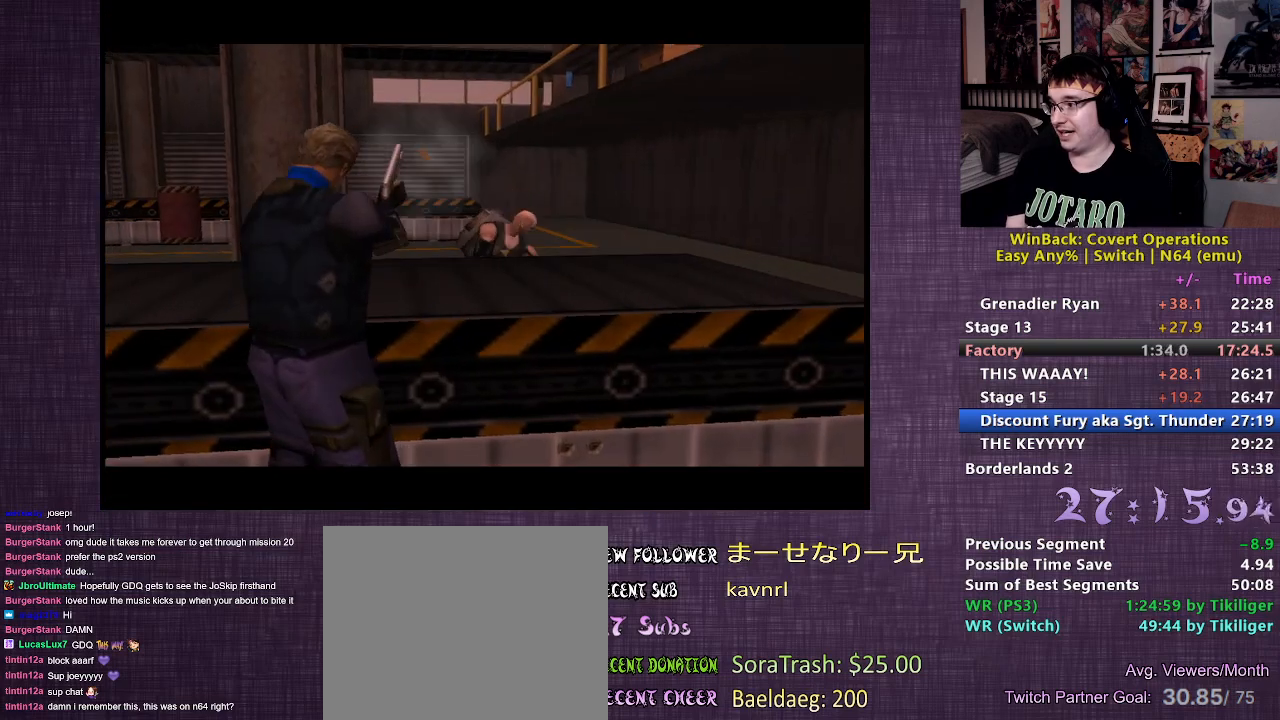
{"buttons": [], "left_stick": "center", "right_stick": "center", "events": [[50, "CIRCLE", "down"], [117, "CIRCLE", "up"], [167, "R1", "up"]]}